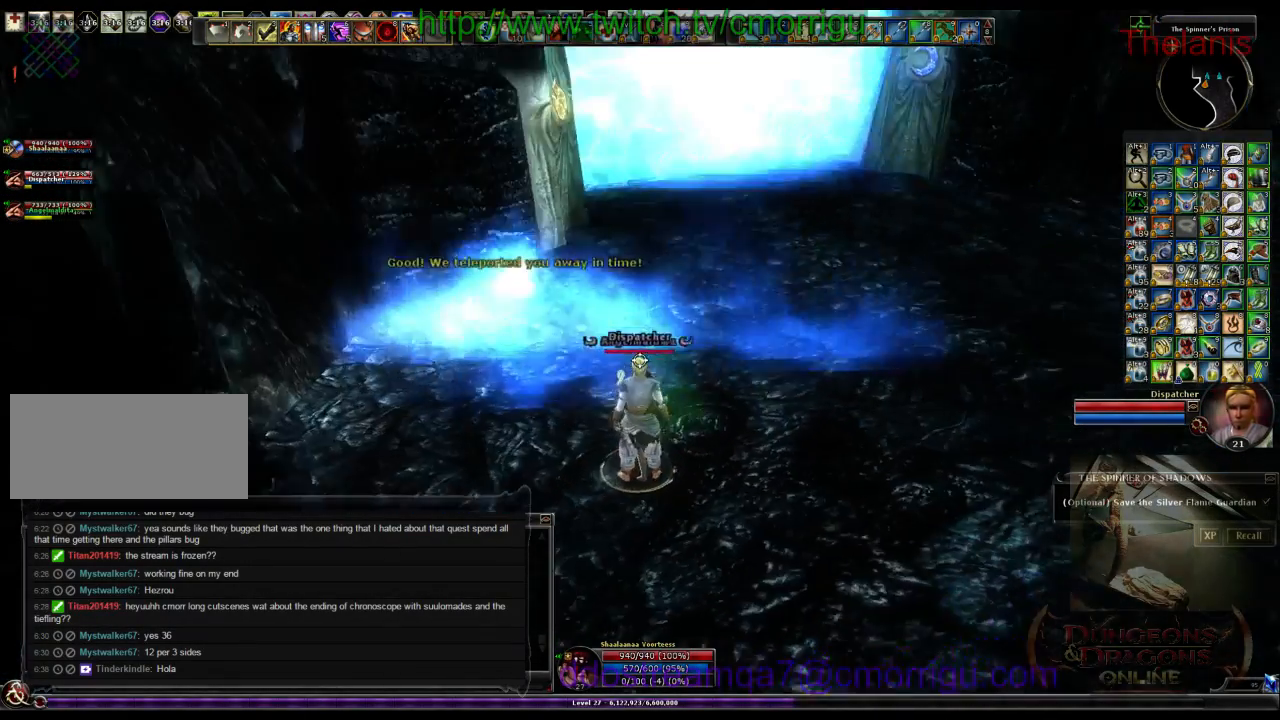
Gameplay with keyboard; each line is a JSON object with the keys held at the frame after it. "events" lists presses ("down") and releases ("up") of ".", "/", "0", "1", "3", "4", "5", "6", "7", "8", "9", "a", "b", "backslash", "backspace", "c", "caps_lock", "comma", "ctrl_l", "ctrl_r", "d", "e", "equals", "escape", "f", "f1", "f10", "f11", "f12", "f2", "f3", "f4", "f5", "f6", "f7", "f8", "f9", "g", "h", "i", "j", "k", "l", "lbracket", "m", "minus", "n", "o", "p", "q", "quote", "r", "rbracket", "return", "s", "semicolon", "shift_l", "shift_r", "space", "t", "tab", "tilde", "u", "v", "w", "x" and "y" between this image and that frame as [ms after this image, input, new state], when the widget could be followed in between. No other keys are recorded. Mouse input is not recorded. Not read: 2 z.
{"keys": ["d"], "events": [[400, "d", "down"]]}
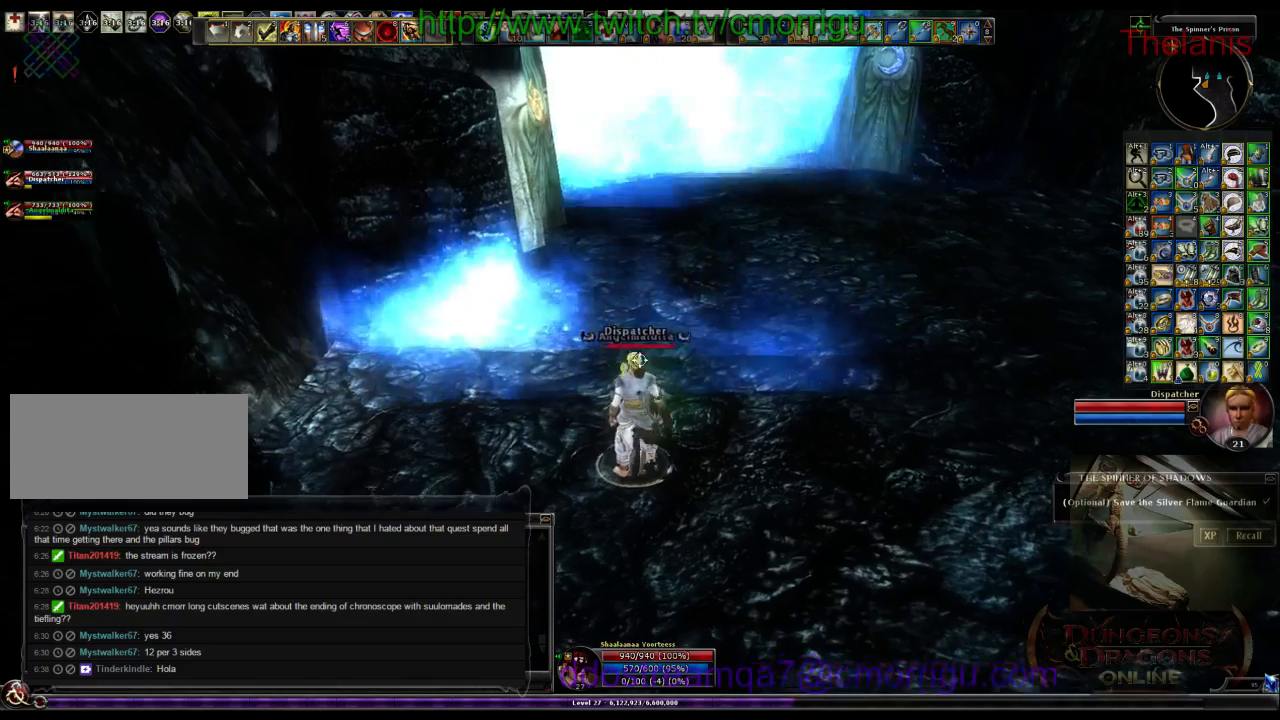
{"keys": ["w"], "events": [[200, "w", "down"], [334, "d", "up"]]}
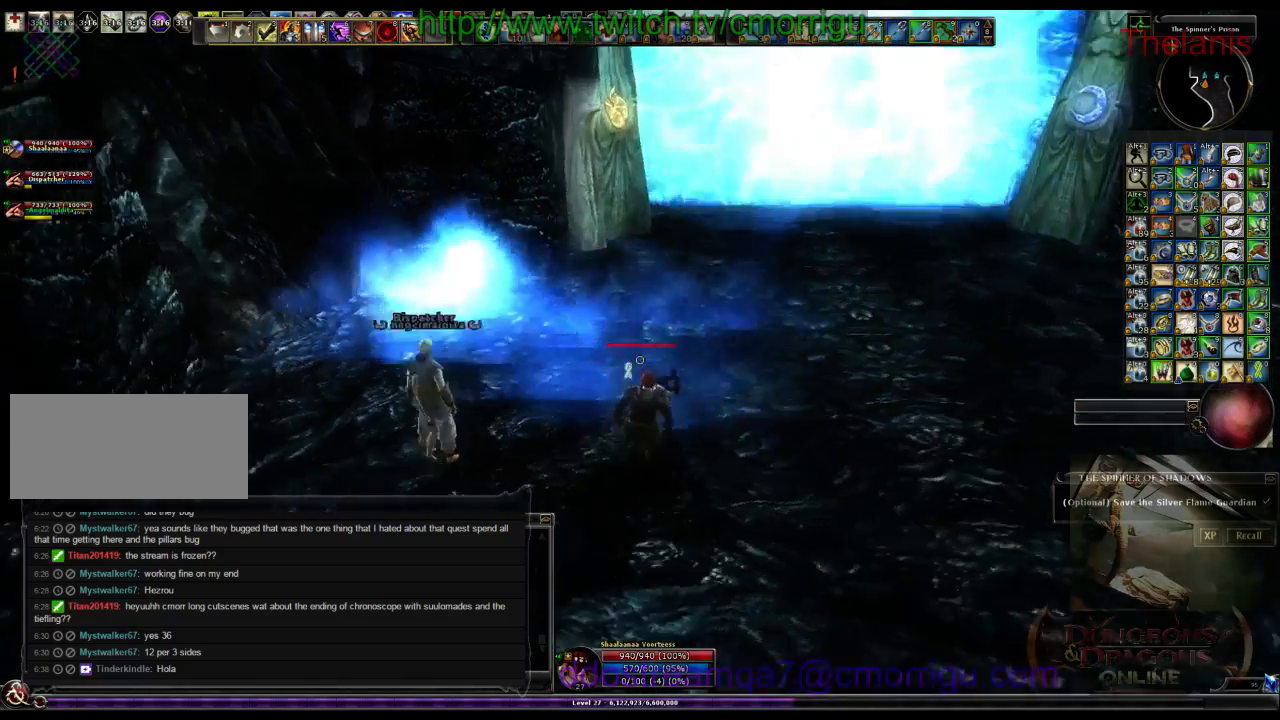
{"keys": [], "events": [[267, "w", "up"]]}
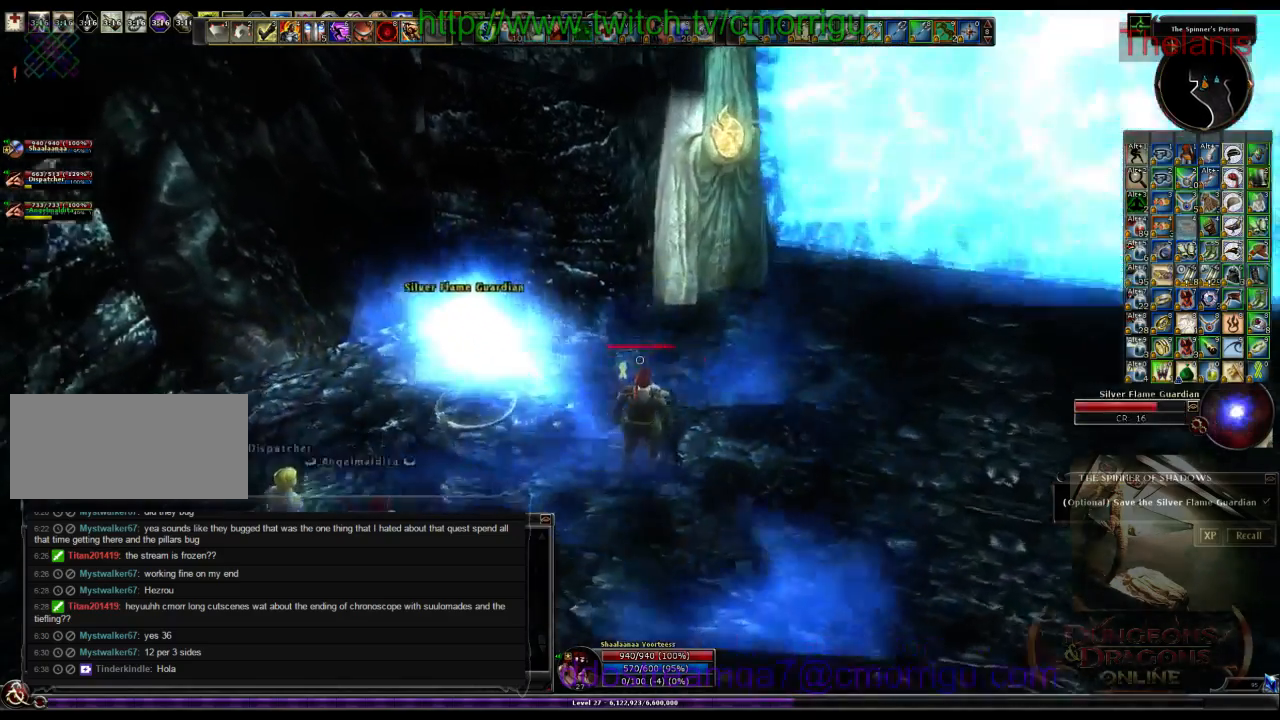
{"keys": ["a"], "events": [[434, "a", "down"]]}
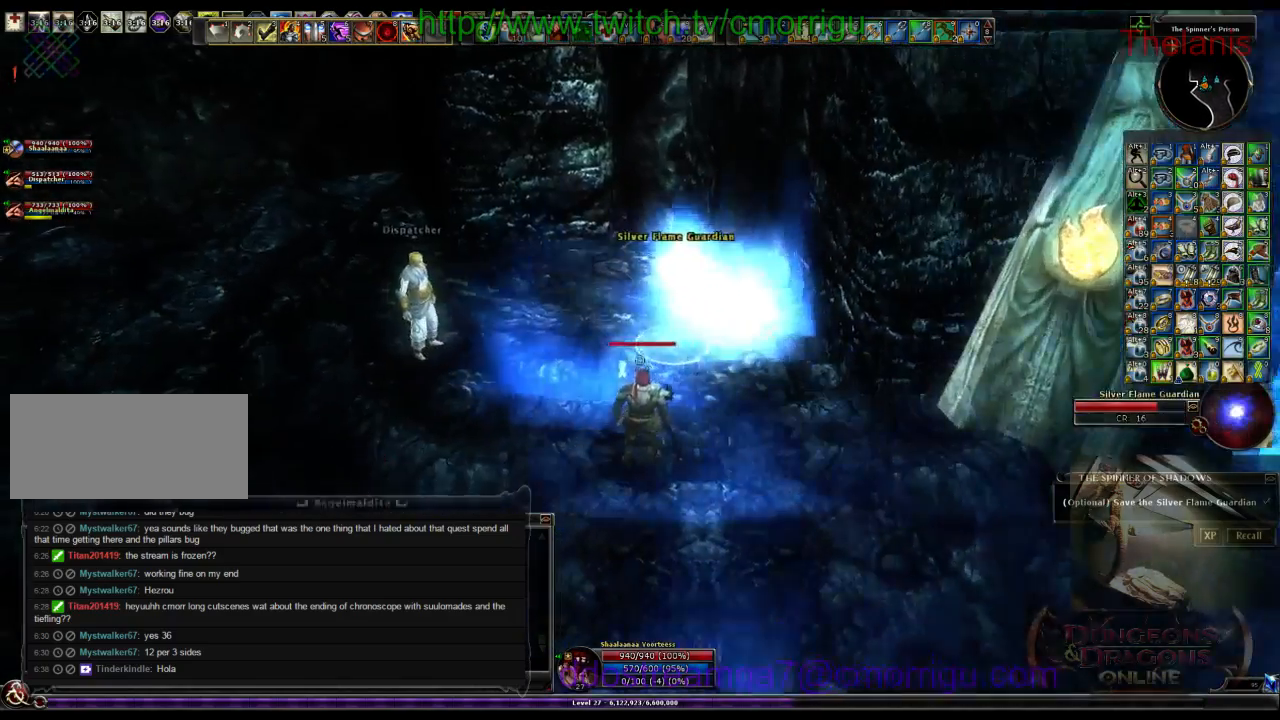
{"keys": [], "events": [[500, "a", "up"]]}
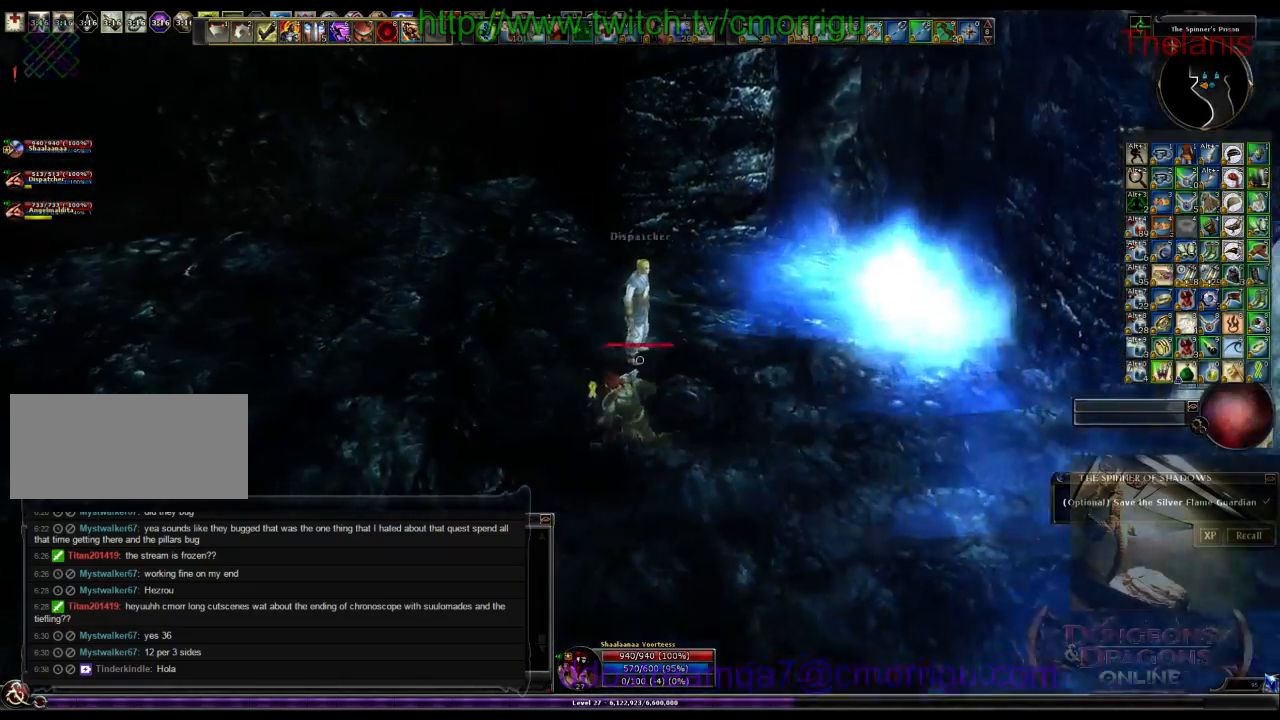
{"keys": [], "events": []}
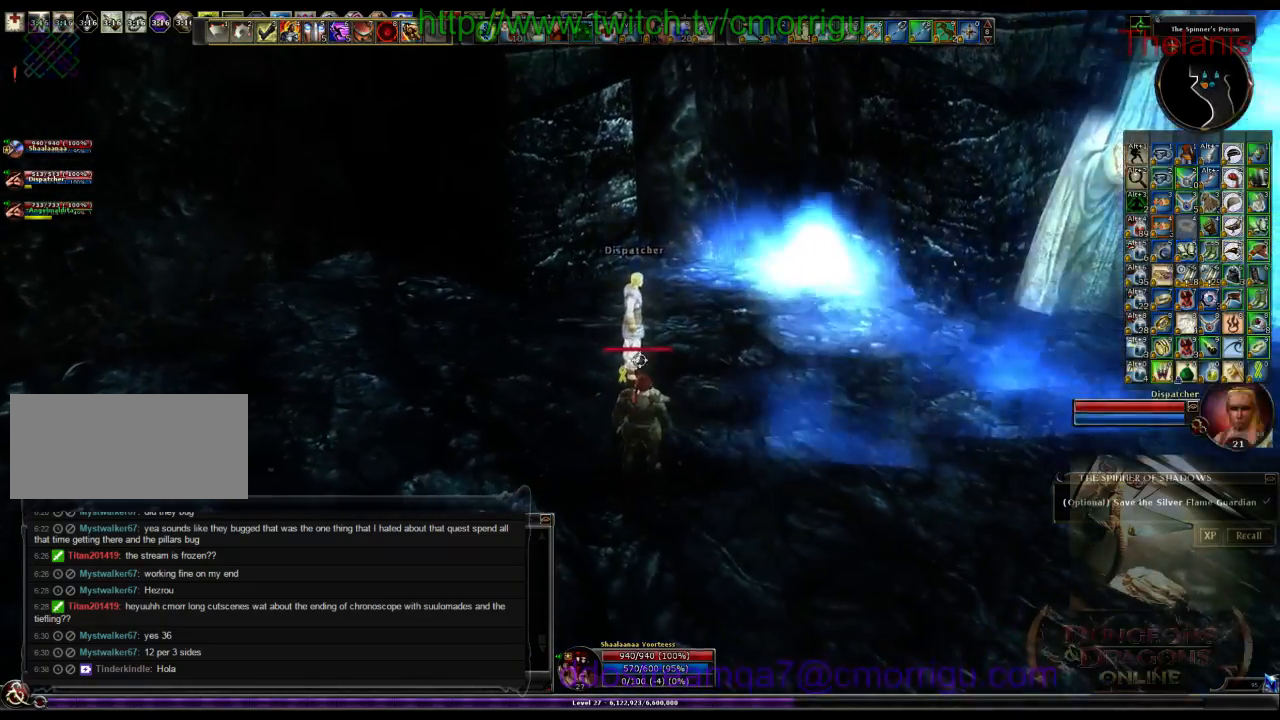
{"keys": [], "events": []}
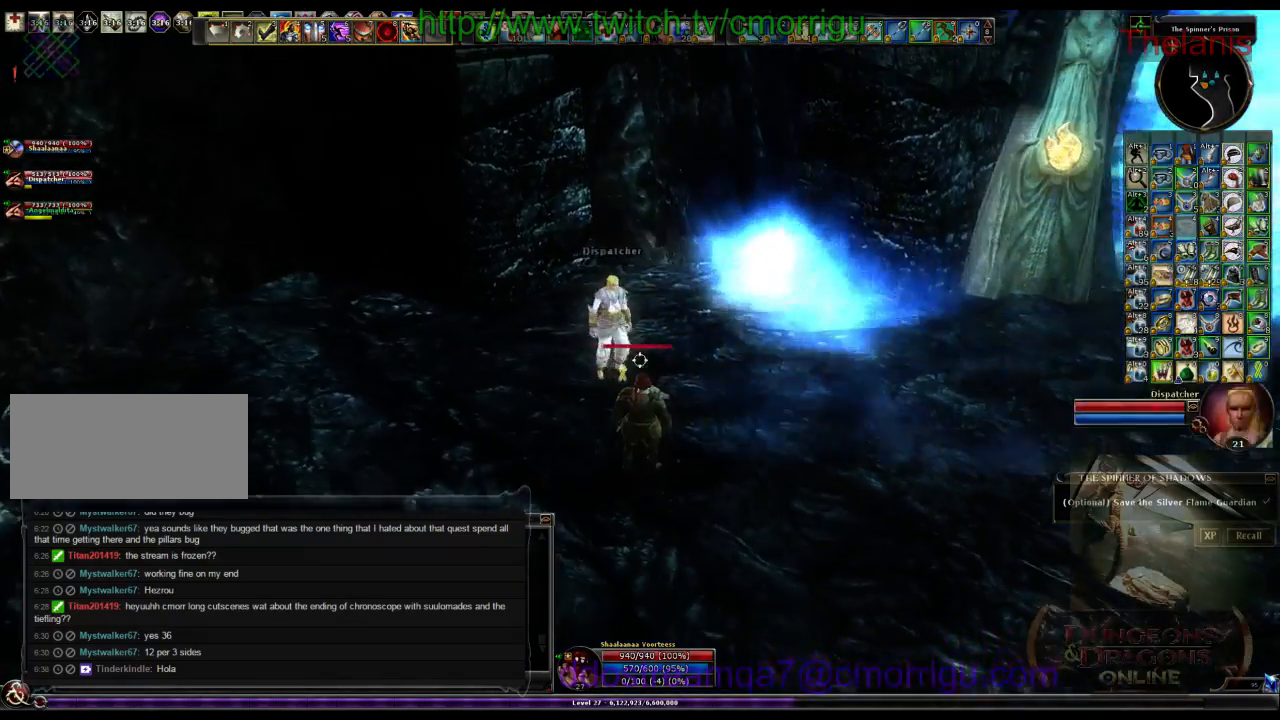
{"keys": ["s"], "events": [[500, "s", "down"]]}
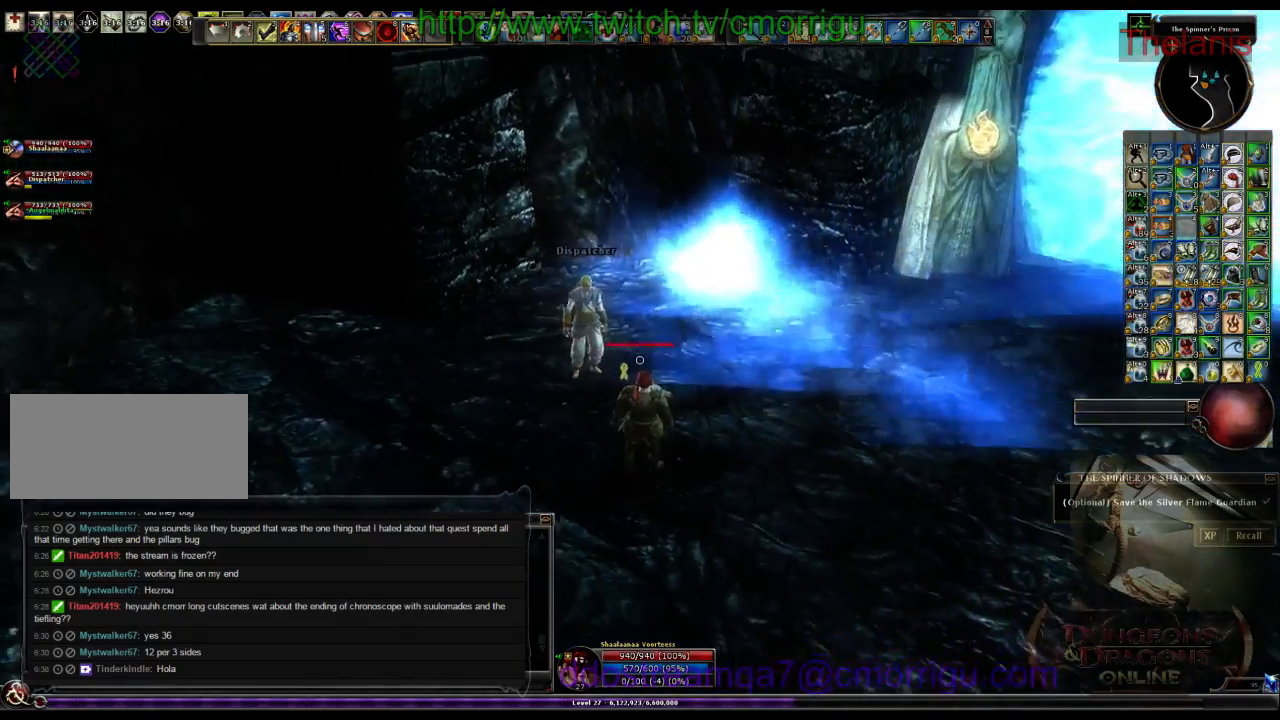
{"keys": [], "events": [[200, "s", "up"]]}
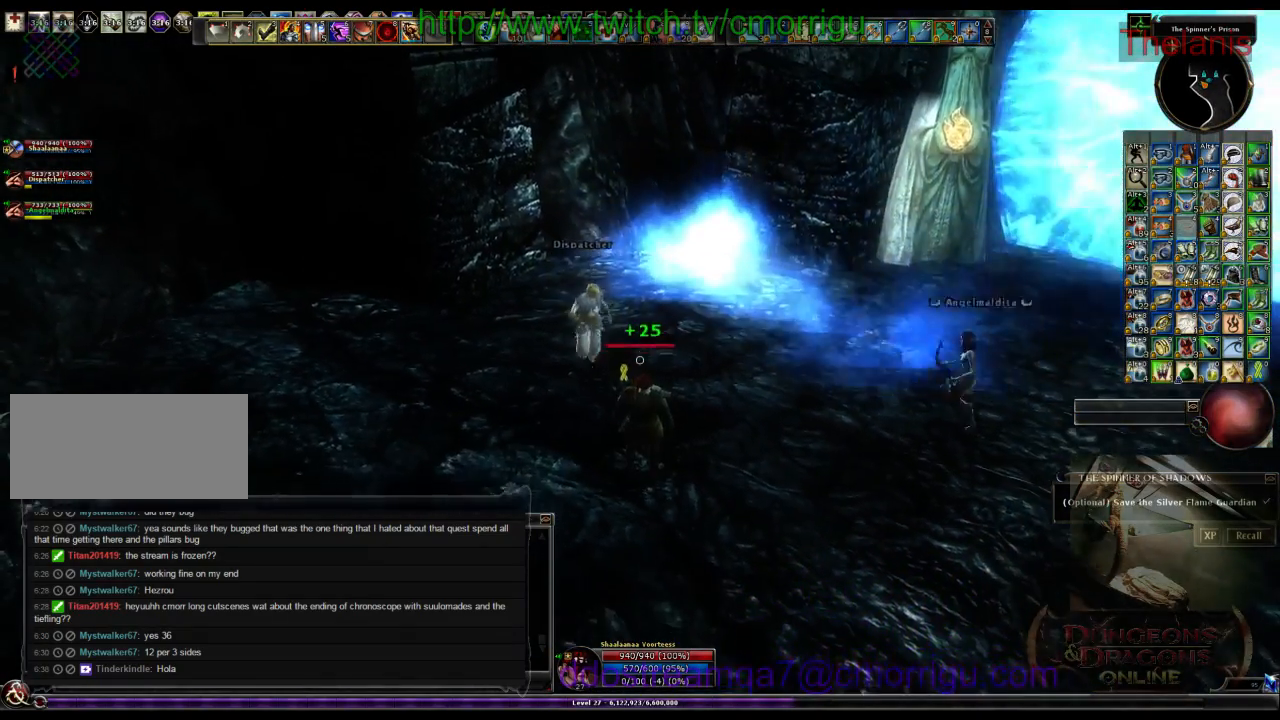
{"keys": [], "events": []}
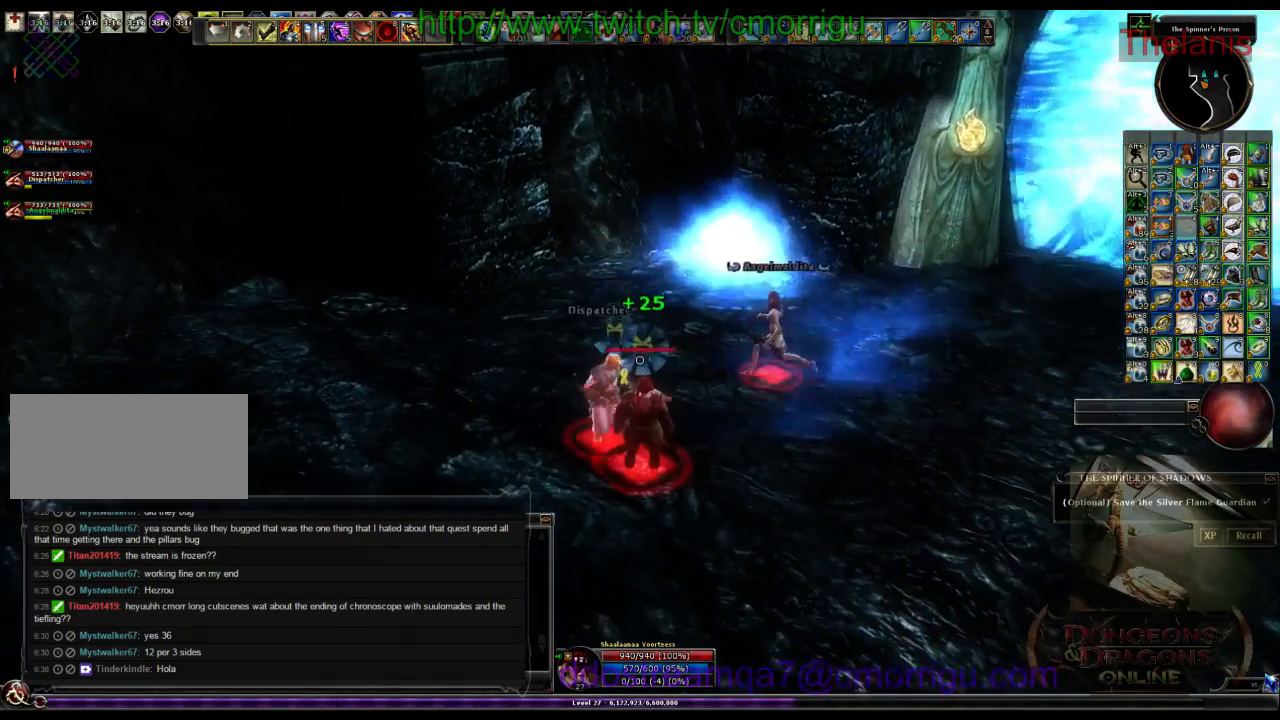
{"keys": [], "events": []}
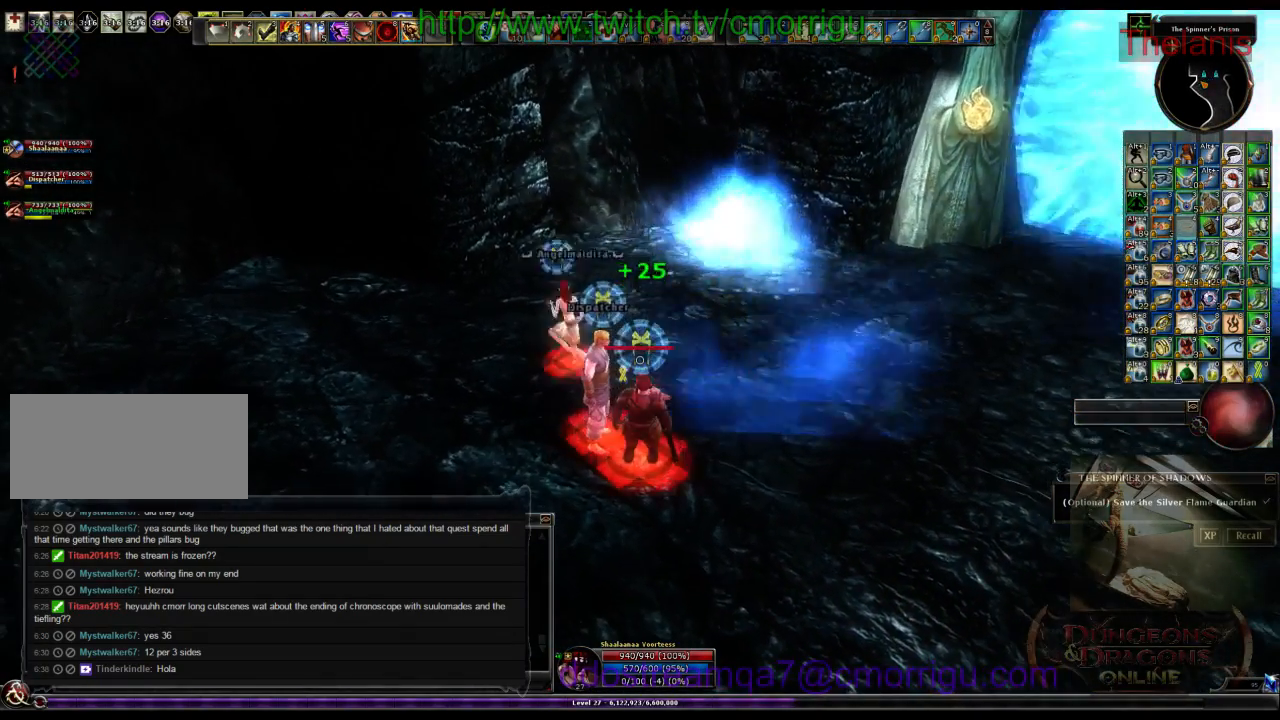
{"keys": ["d"], "events": [[500, "d", "down"]]}
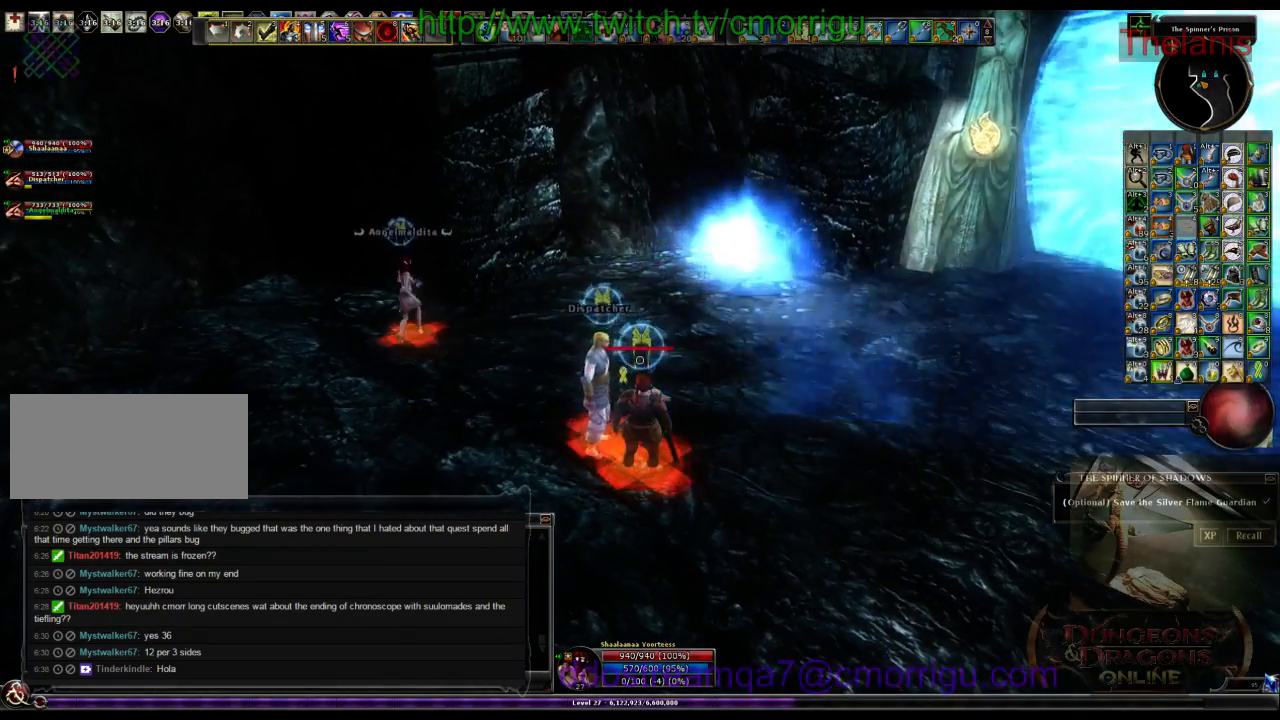
{"keys": [], "events": [[167, "d", "up"]]}
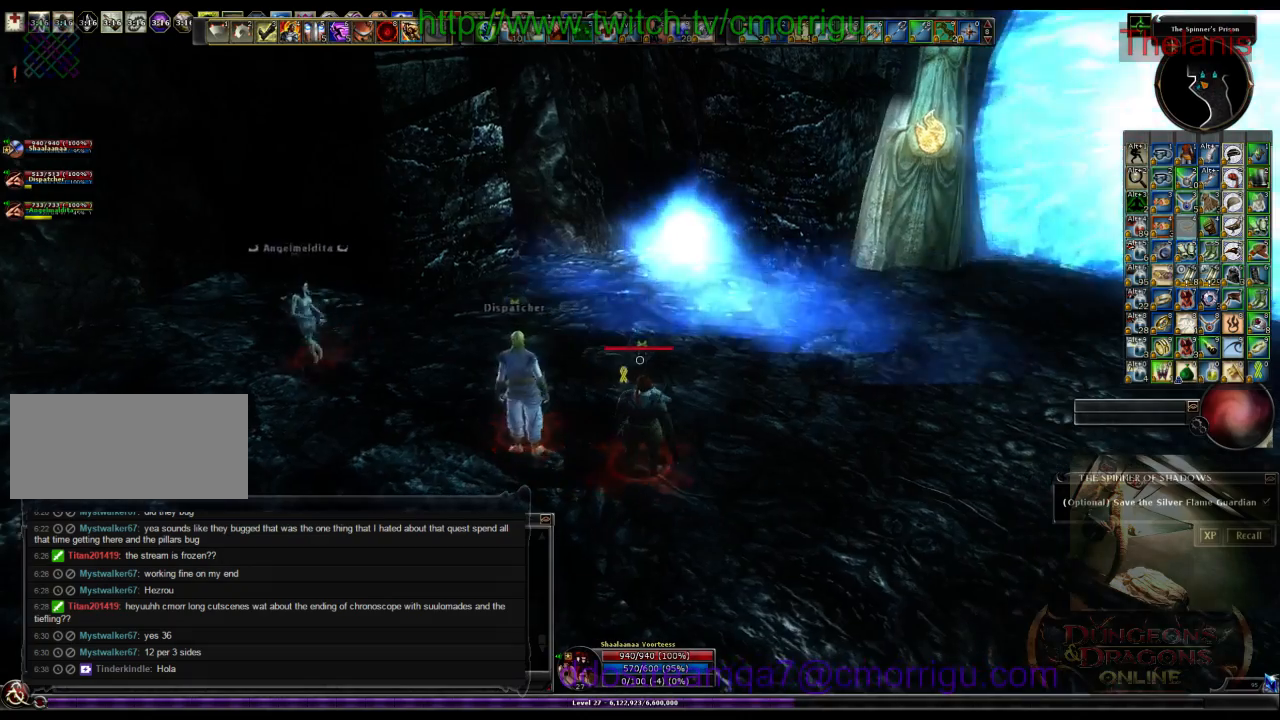
{"keys": [], "events": []}
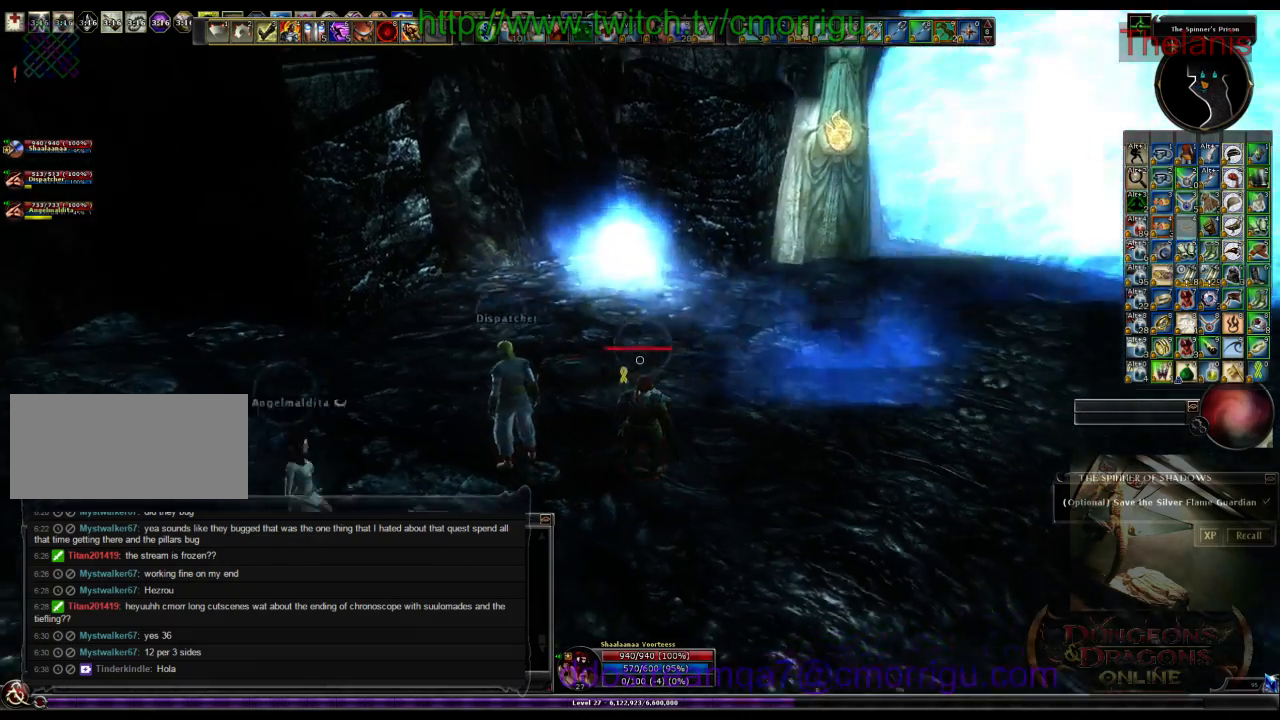
{"keys": [], "events": []}
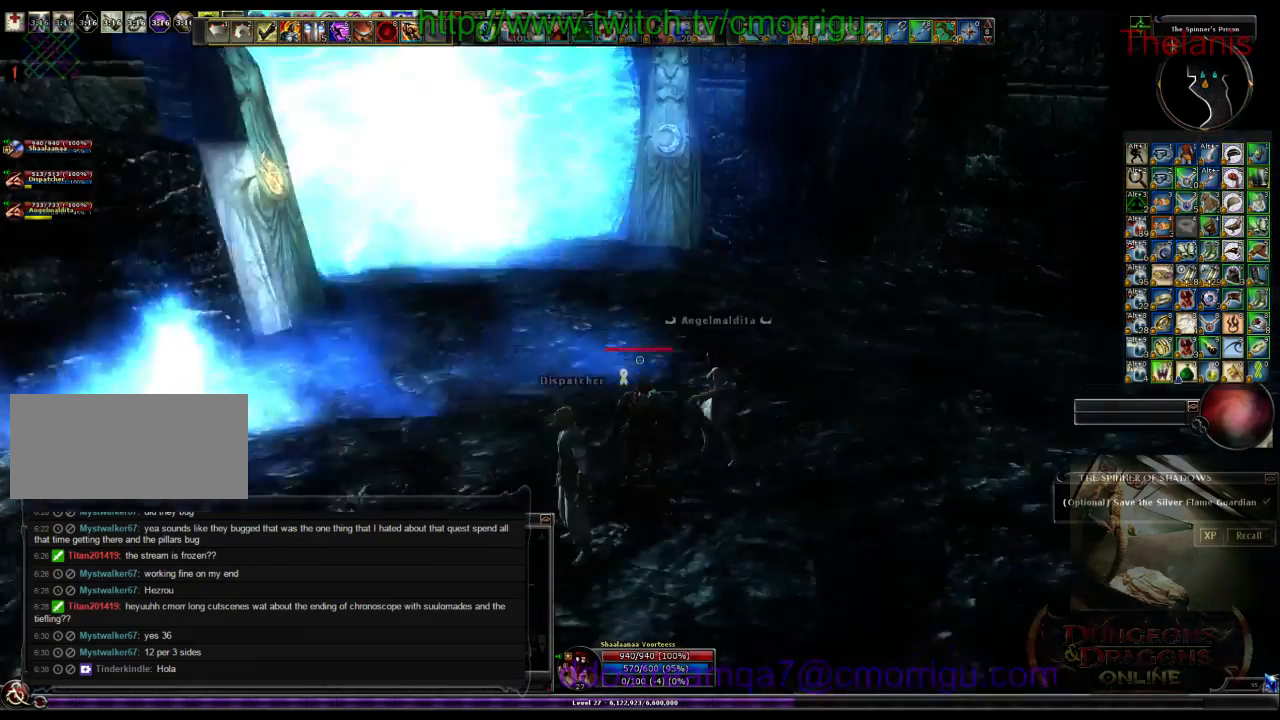
{"keys": [], "events": []}
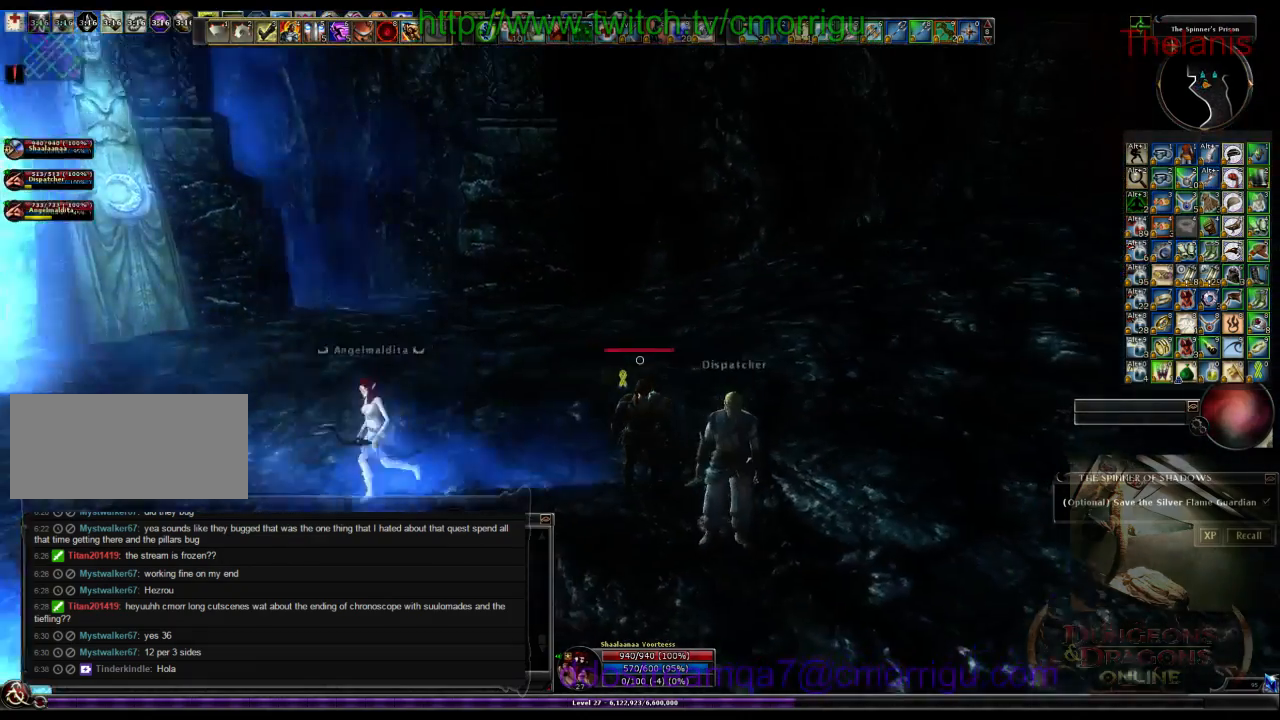
{"keys": ["d"], "events": [[400, "d", "down"]]}
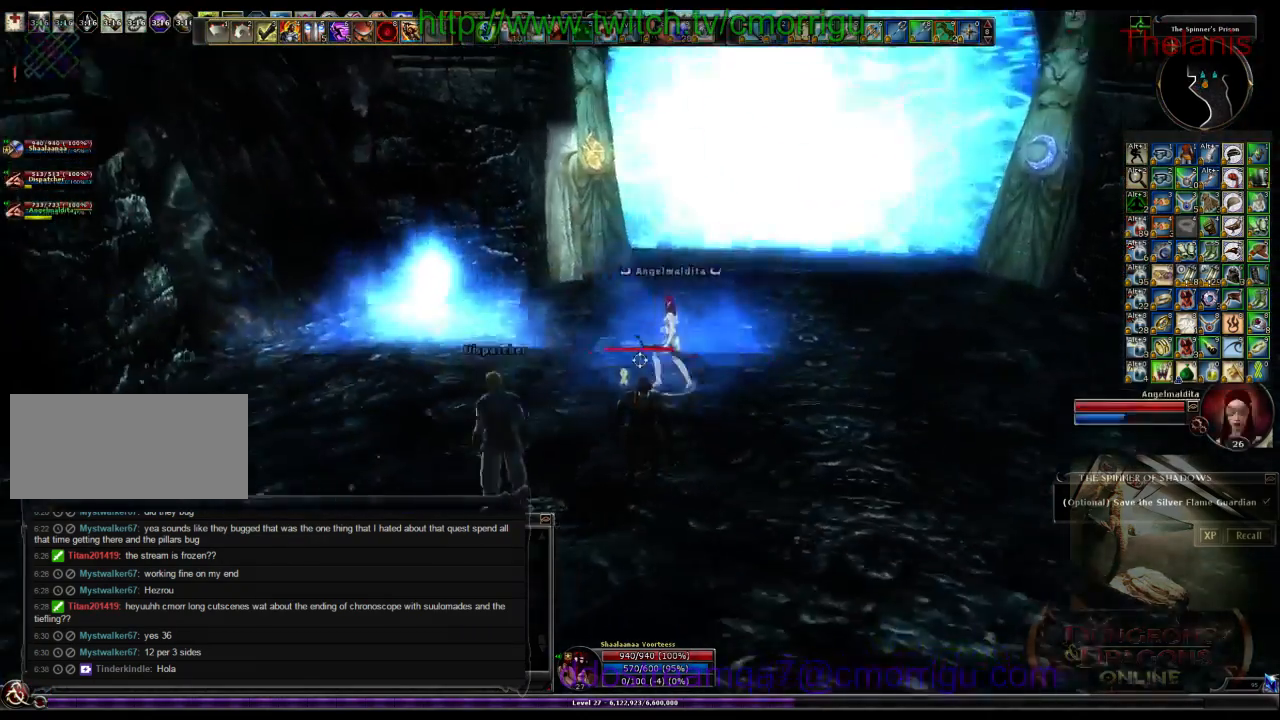
{"keys": [], "events": [[134, "d", "up"]]}
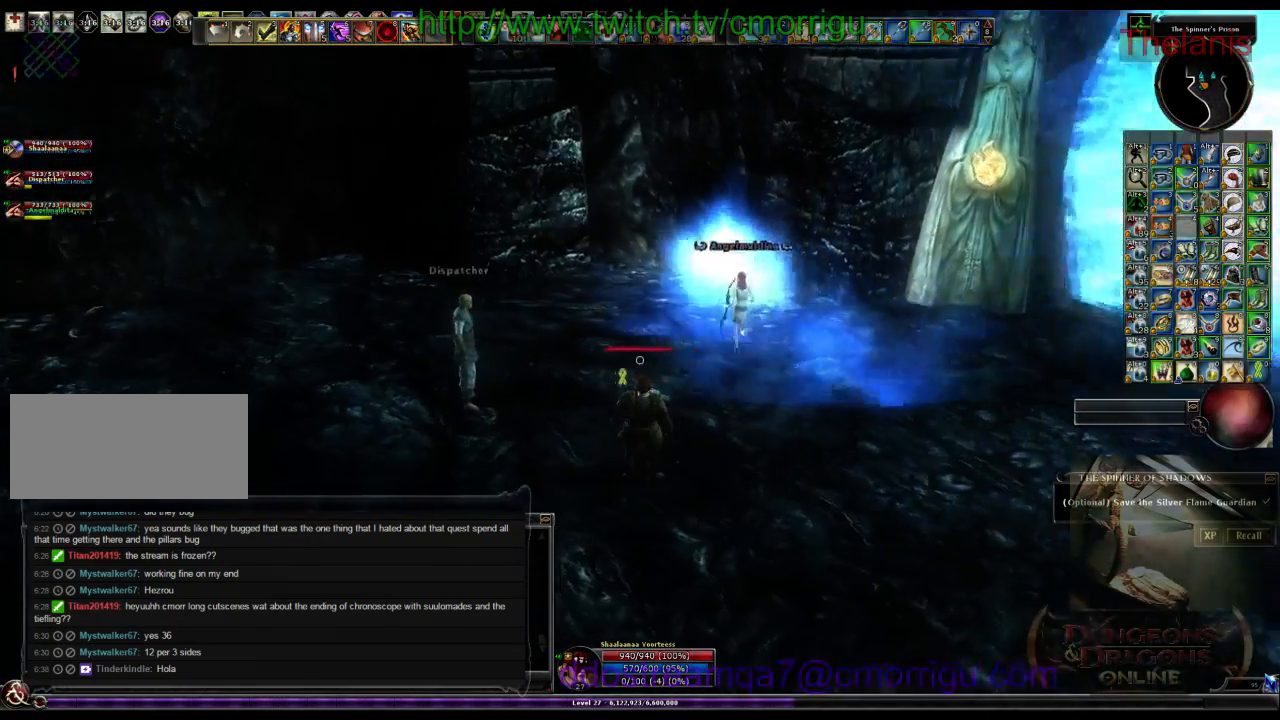
{"keys": [], "events": []}
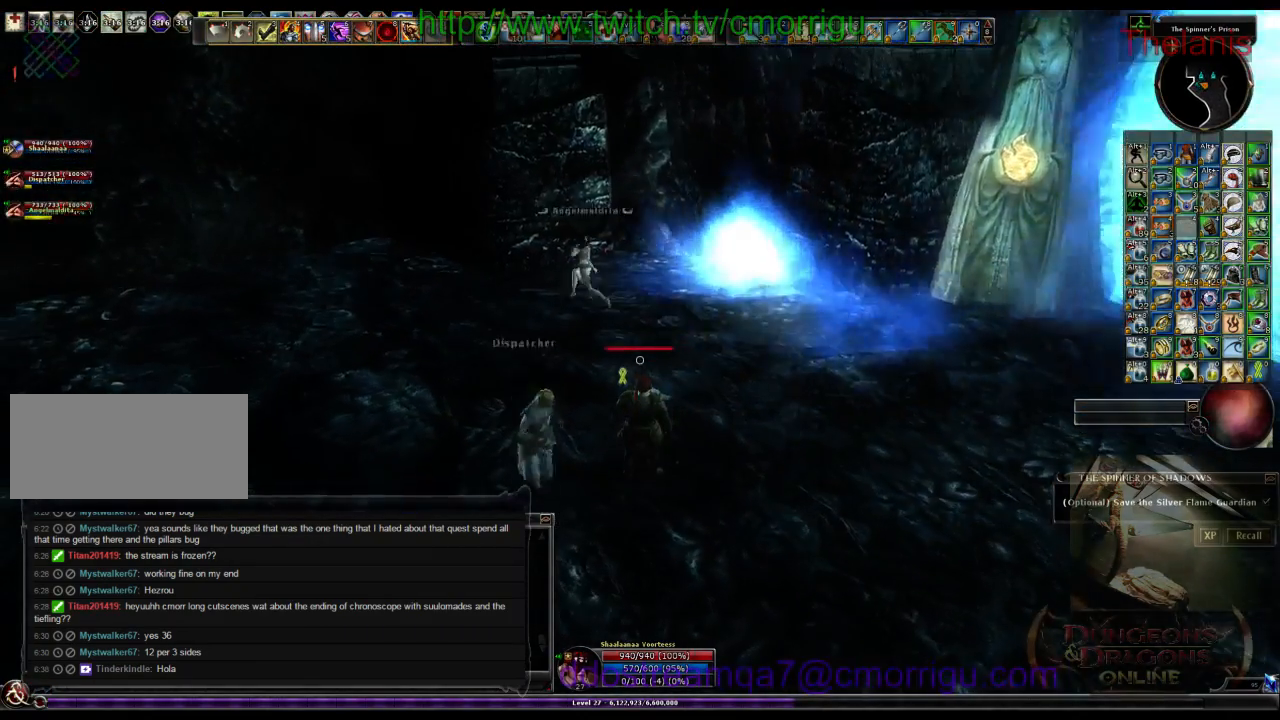
{"keys": ["w"], "events": [[434, "w", "down"]]}
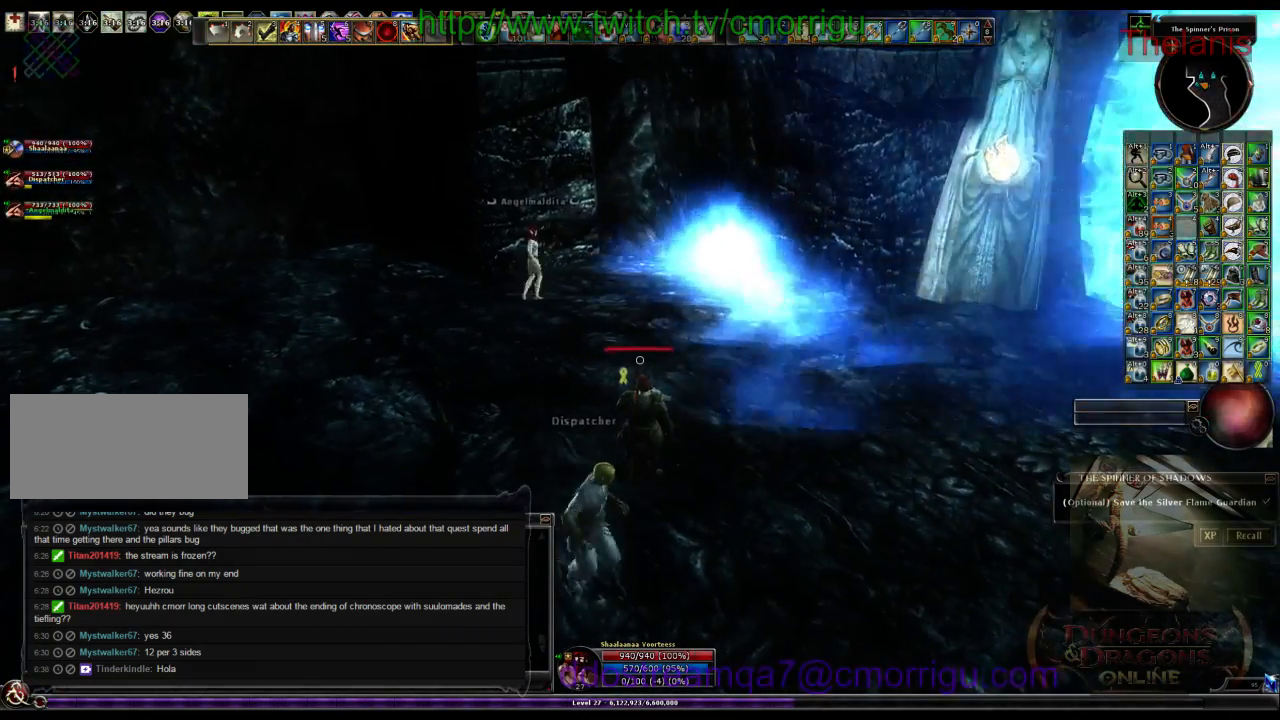
{"keys": [], "events": [[467, "w", "up"]]}